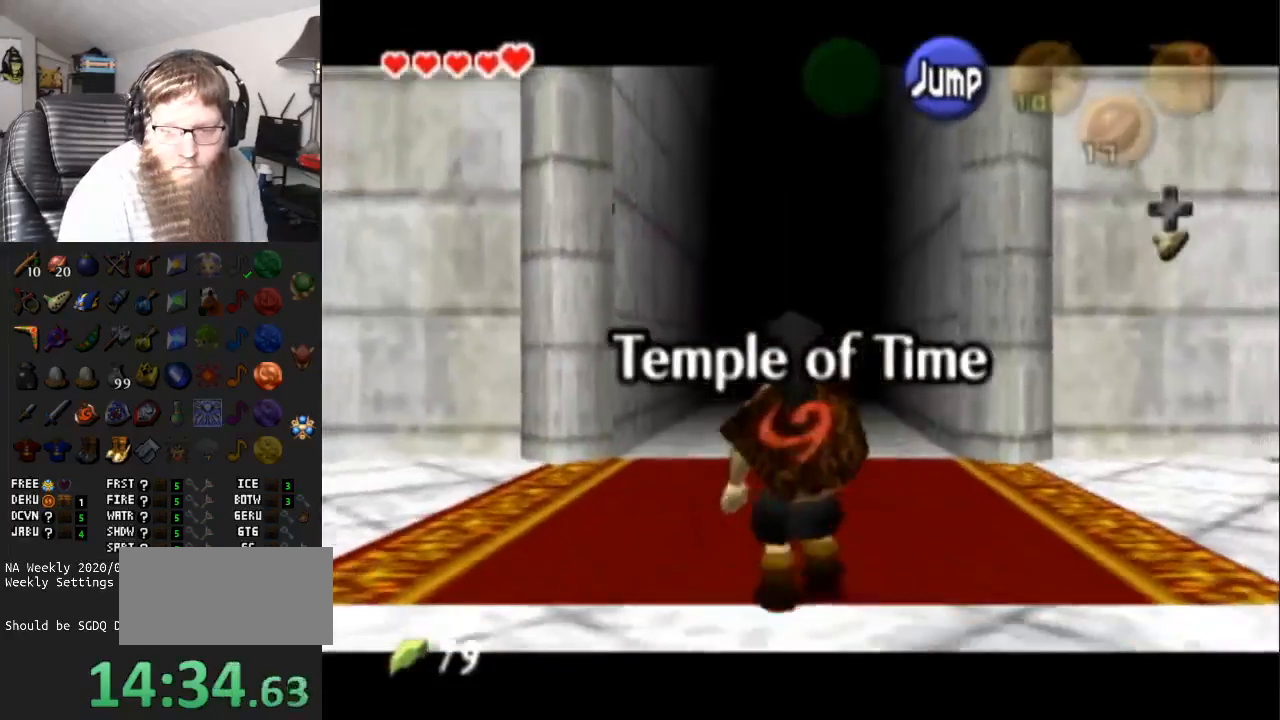
Gameplay with a controller (Nintendo layout); each line is a JSON object with the inputs held at the frame after it. "events" lists button and stick changes between this image and that frame as [ms after this image, input, new state], when the widget could be followed in between. Not read: L3 R3.
{"buttons": ["L1"], "left_stick": "down", "right_stick": "center", "events": []}
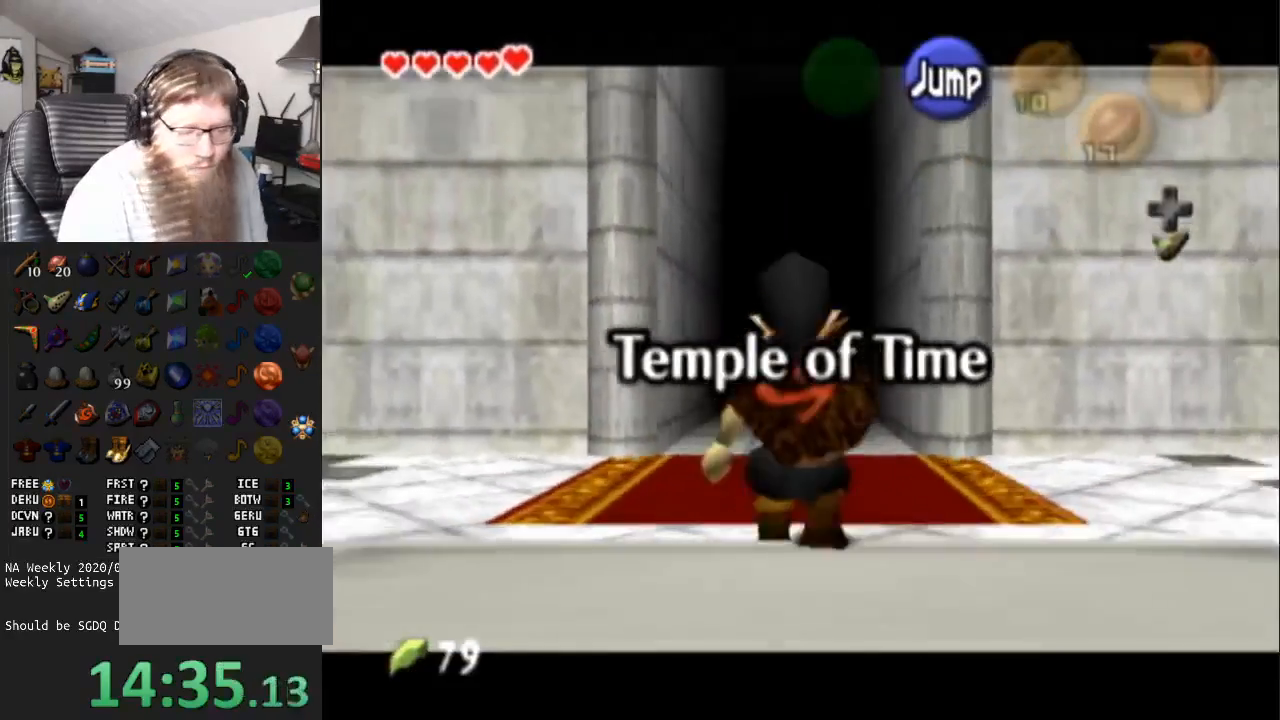
{"buttons": ["L1"], "left_stick": "down", "right_stick": "center", "events": []}
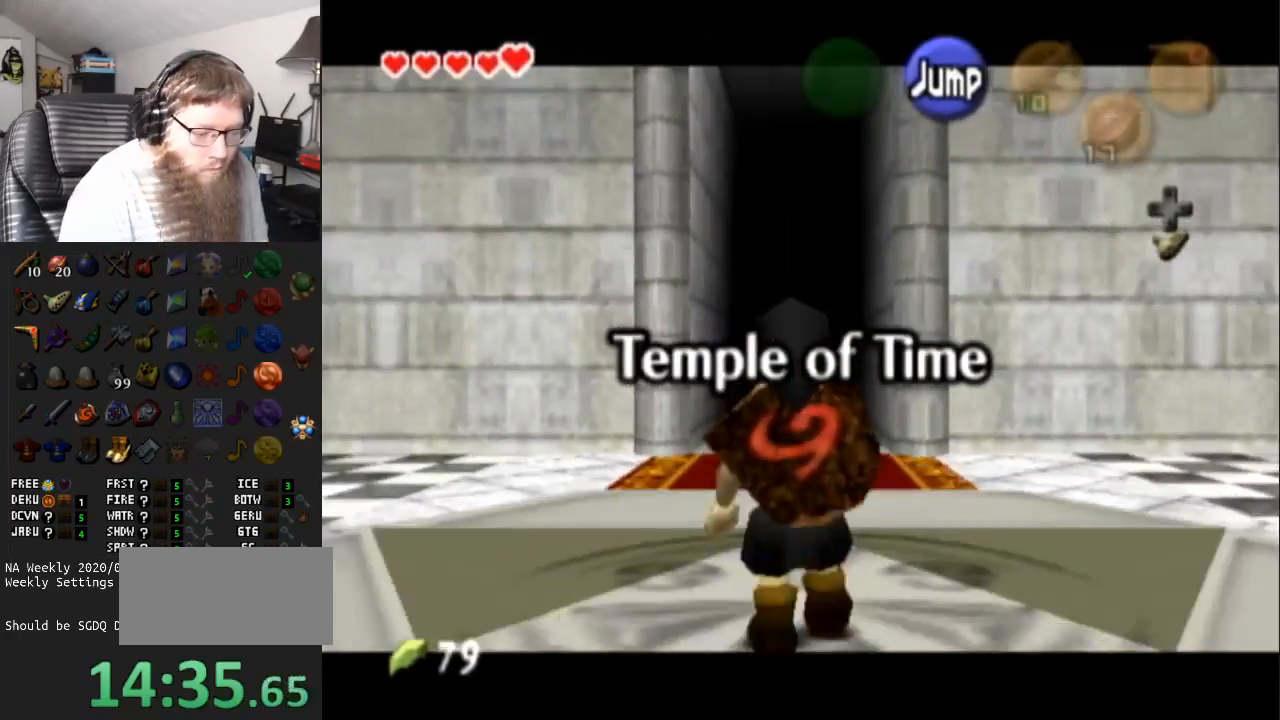
{"buttons": ["L1"], "left_stick": "down", "right_stick": "center", "events": []}
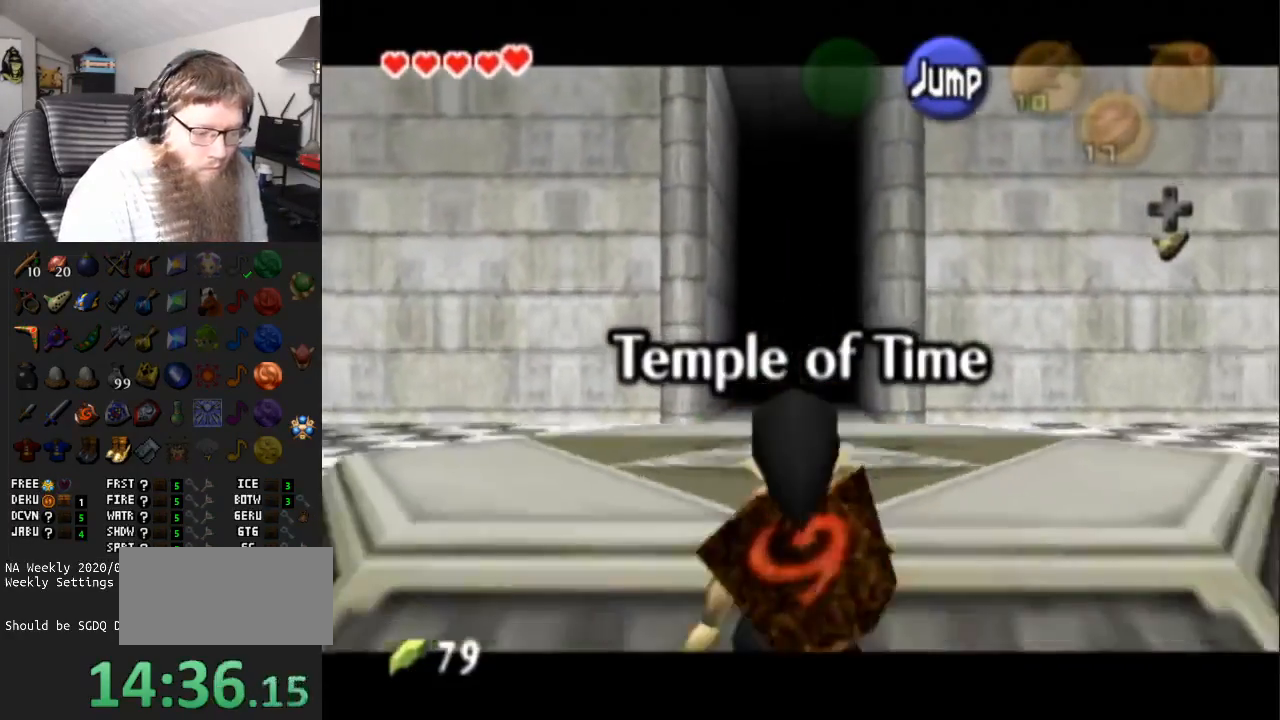
{"buttons": ["L1"], "left_stick": "down", "right_stick": "center", "events": []}
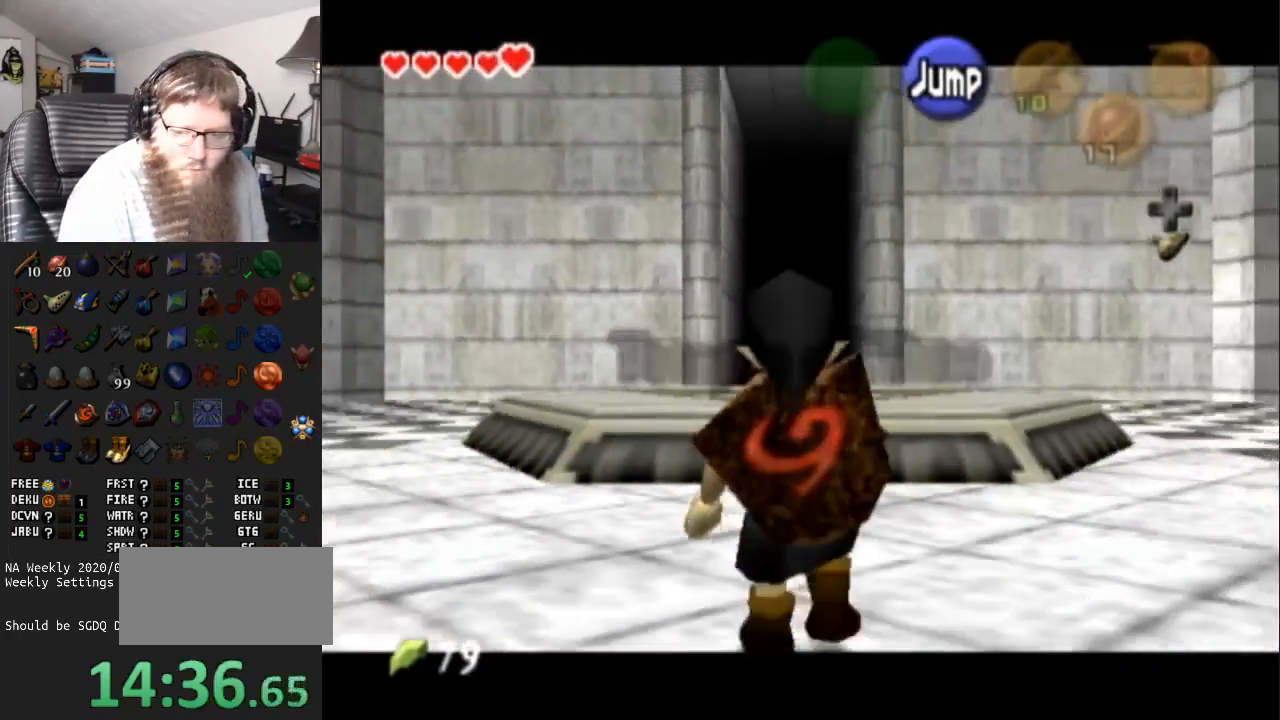
{"buttons": ["L1"], "left_stick": "down", "right_stick": "center", "events": []}
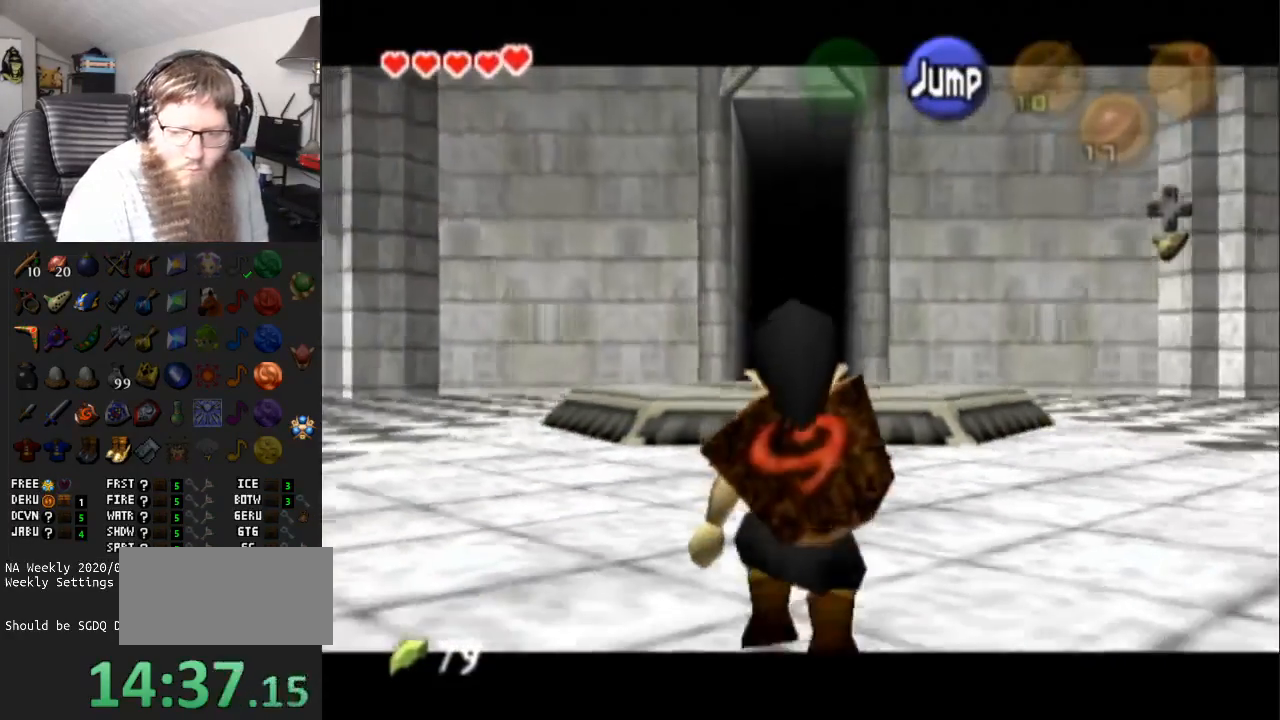
{"buttons": ["L1"], "left_stick": "down", "right_stick": "center", "events": []}
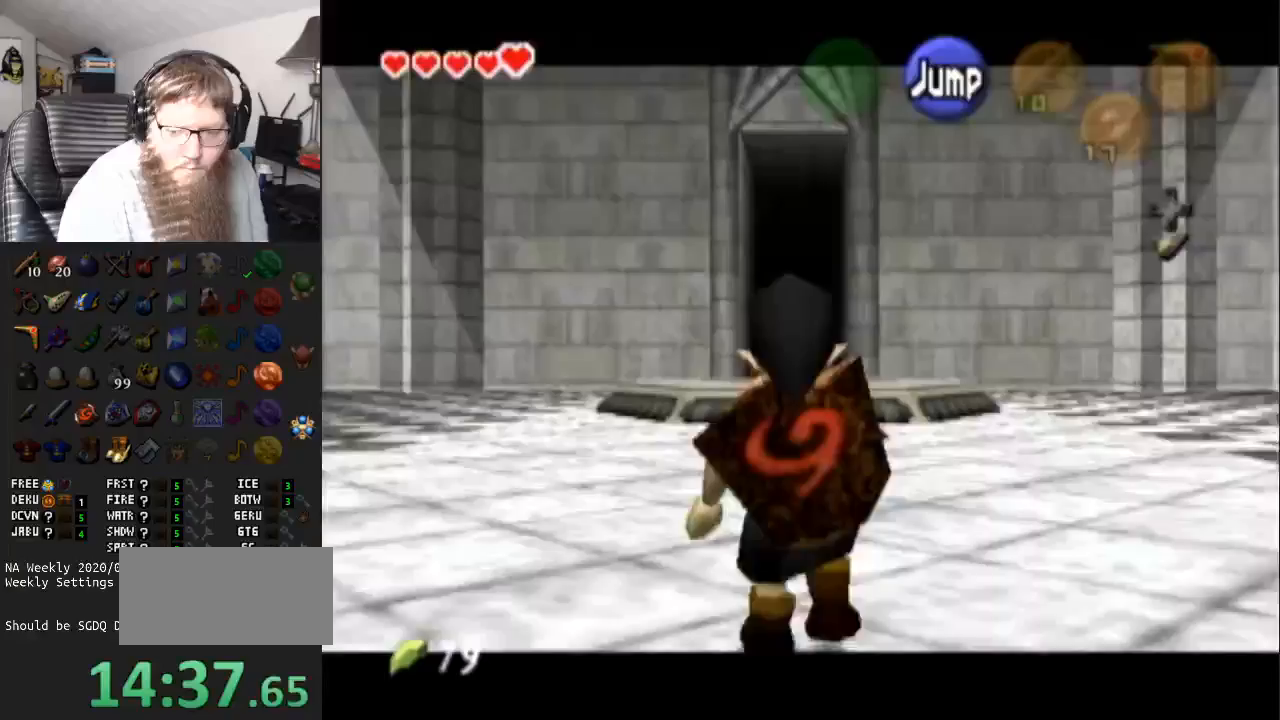
{"buttons": ["A", "L1"], "left_stick": "down", "right_stick": "center", "events": [[433, "A", "down"]]}
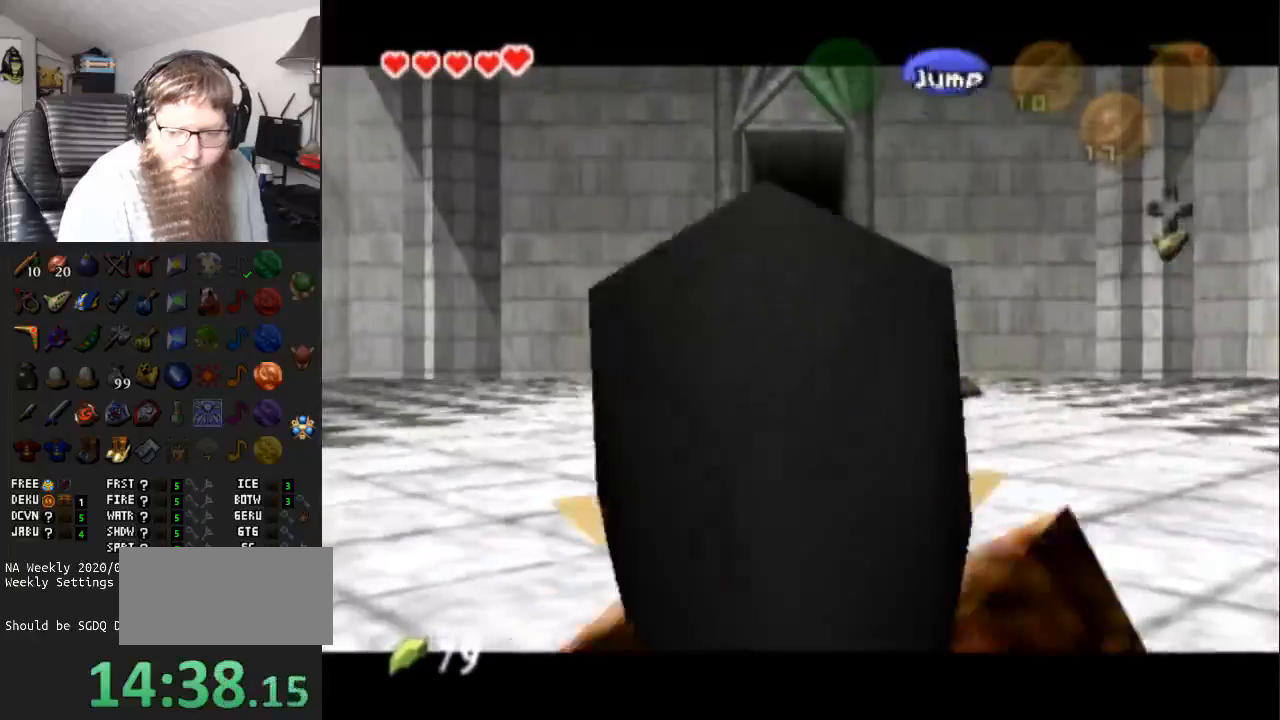
{"buttons": ["B"], "left_stick": "center", "right_stick": "center", "events": [[33, "A", "up"], [67, "L1", "up"], [67, "left_stick", "center"], [133, "A", "down"], [217, "A", "up"], [283, "A", "down"], [383, "A", "up"], [383, "B", "down"], [433, "A", "down"], [433, "B", "up"], [500, "A", "up"], [500, "B", "down"]]}
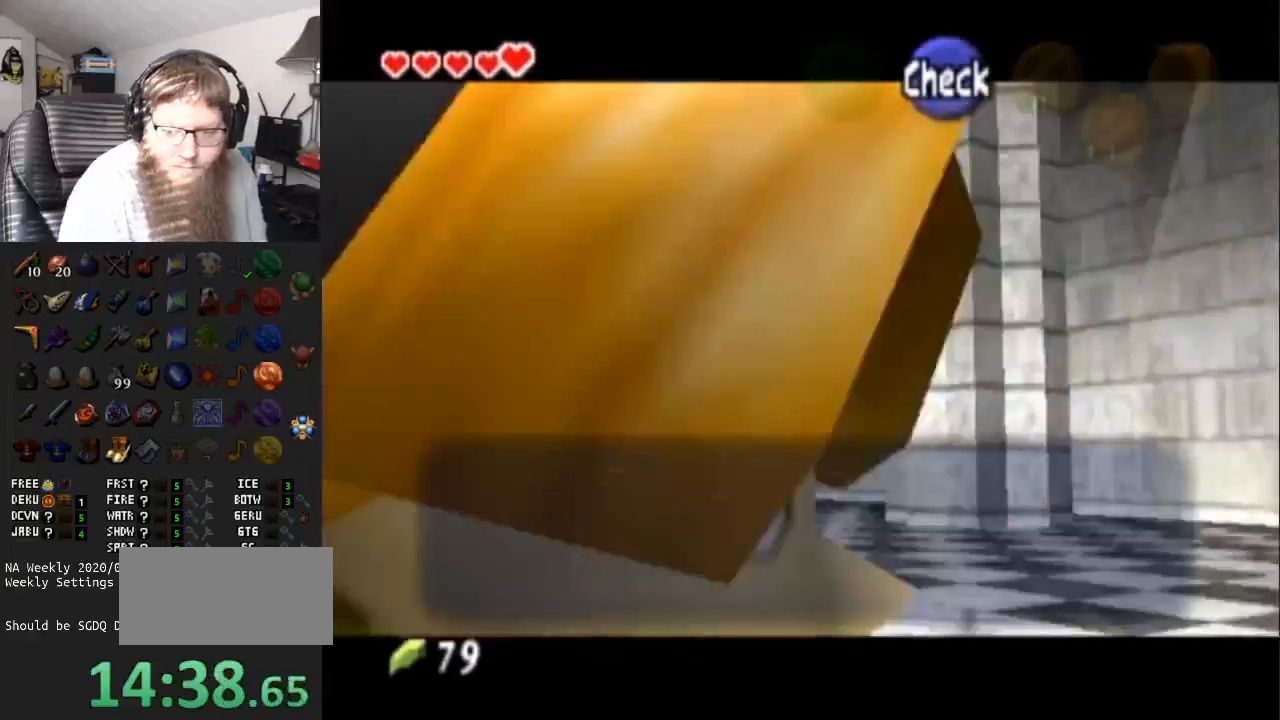
{"buttons": ["B"], "left_stick": "center", "right_stick": "center", "events": [[83, "A", "down"], [83, "B", "up"], [150, "A", "up"], [150, "B", "down"], [200, "A", "down"], [200, "B", "up"], [250, "A", "up"], [250, "B", "down"], [350, "A", "down"], [383, "A", "up"], [433, "B", "up"], [467, "A", "down"], [483, "A", "up"], [483, "B", "down"]]}
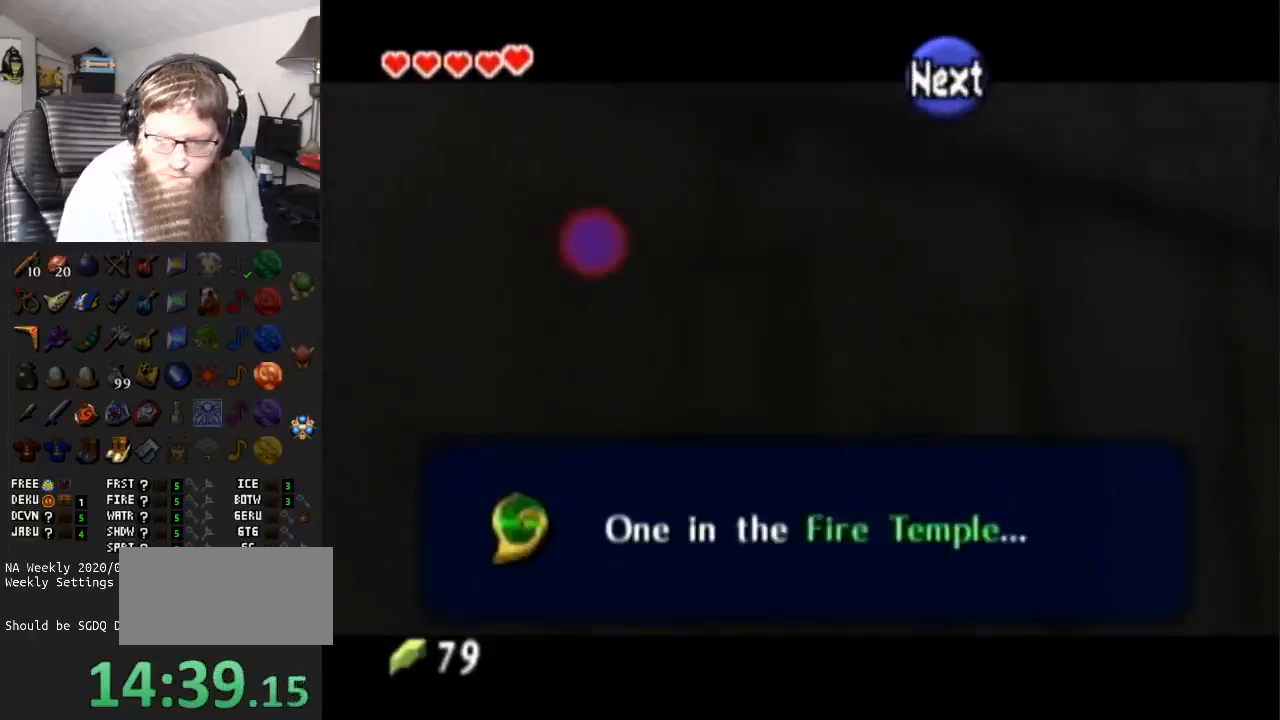
{"buttons": ["B"], "left_stick": "center", "right_stick": "center", "events": [[67, "B", "up"], [100, "A", "down"], [117, "A", "up"], [117, "B", "down"], [167, "B", "up"], [217, "A", "down"], [250, "A", "up"], [250, "B", "down"], [350, "B", "up"], [433, "B", "down"]]}
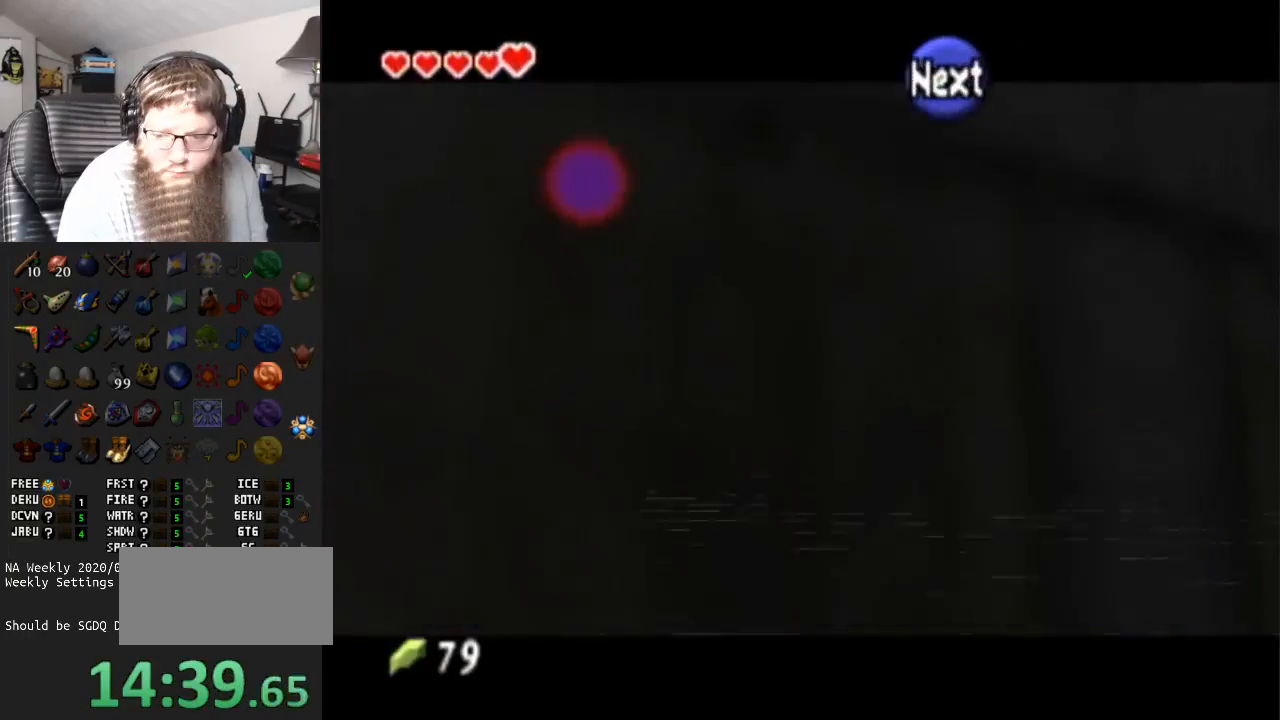
{"buttons": [], "left_stick": "up-right", "right_stick": "center", "events": [[33, "B", "up"], [33, "left_stick", "up-right"]]}
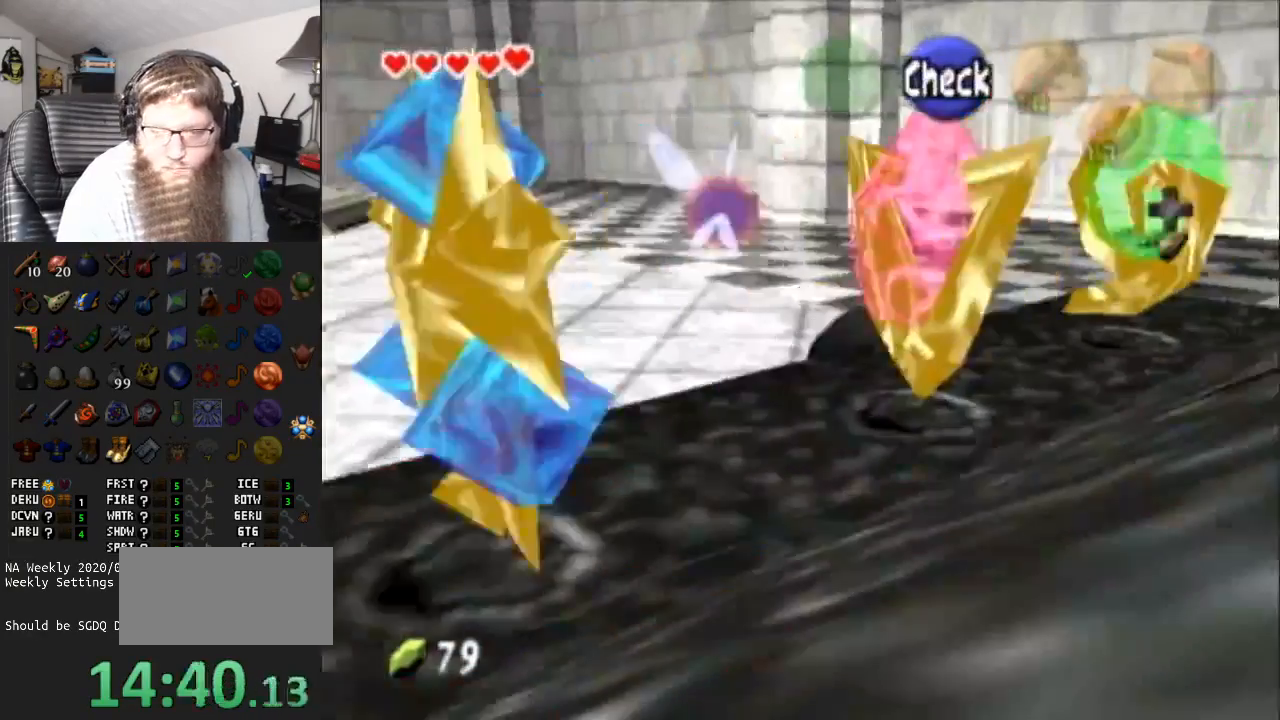
{"buttons": [], "left_stick": "right", "right_stick": "center", "events": [[133, "left_stick", "right"]]}
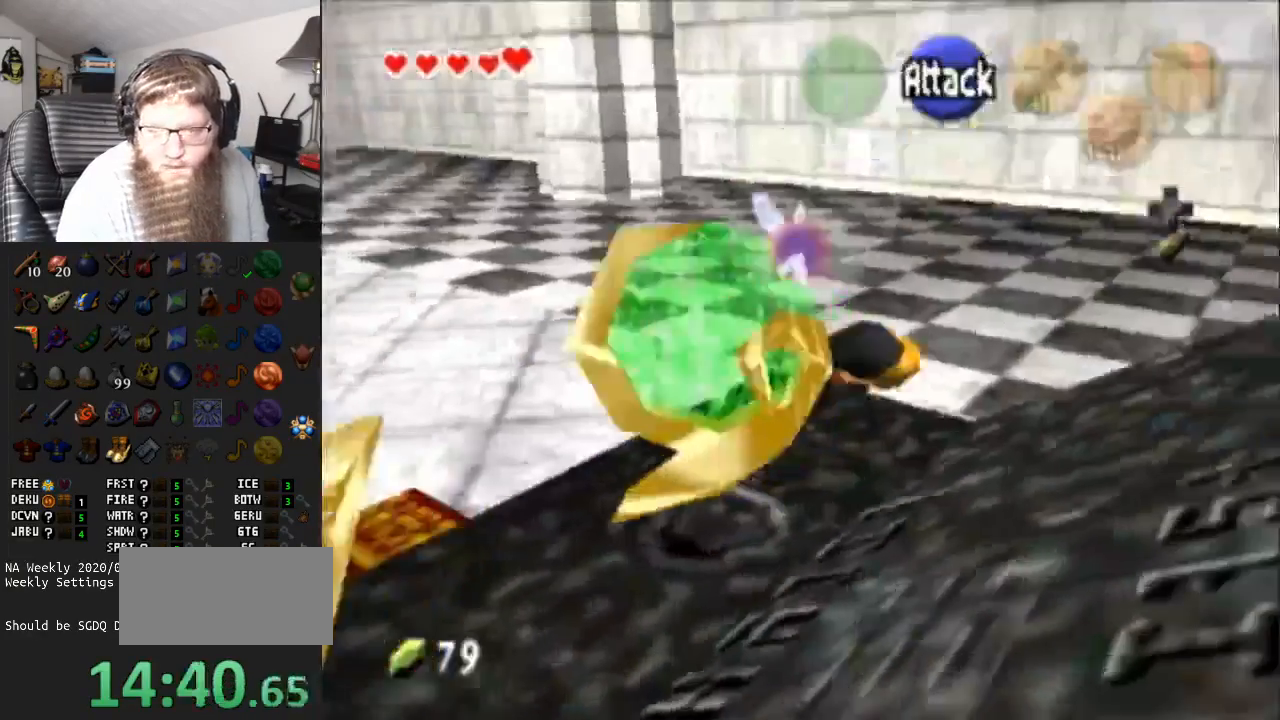
{"buttons": [], "left_stick": "right", "right_stick": "center", "events": [[33, "A", "down"], [450, "A", "up"]]}
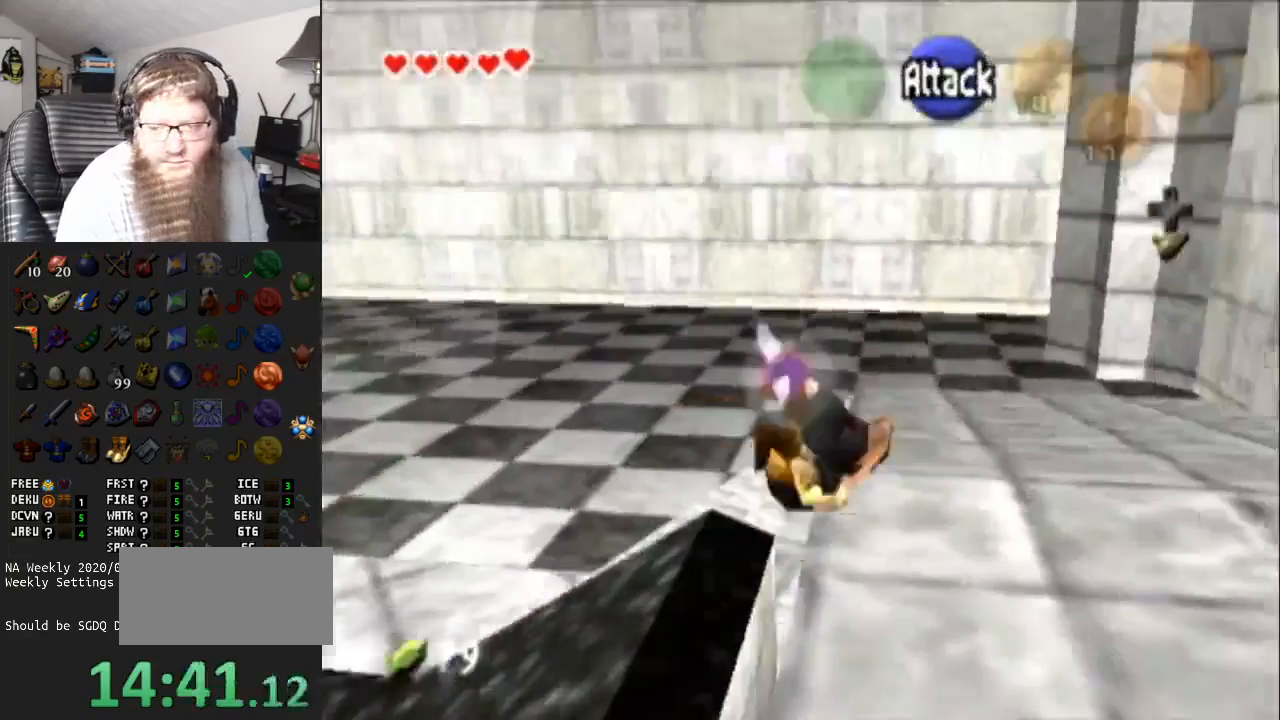
{"buttons": ["A"], "left_stick": "down-right", "right_stick": "center", "events": [[317, "A", "down"], [317, "left_stick", "down-right"]]}
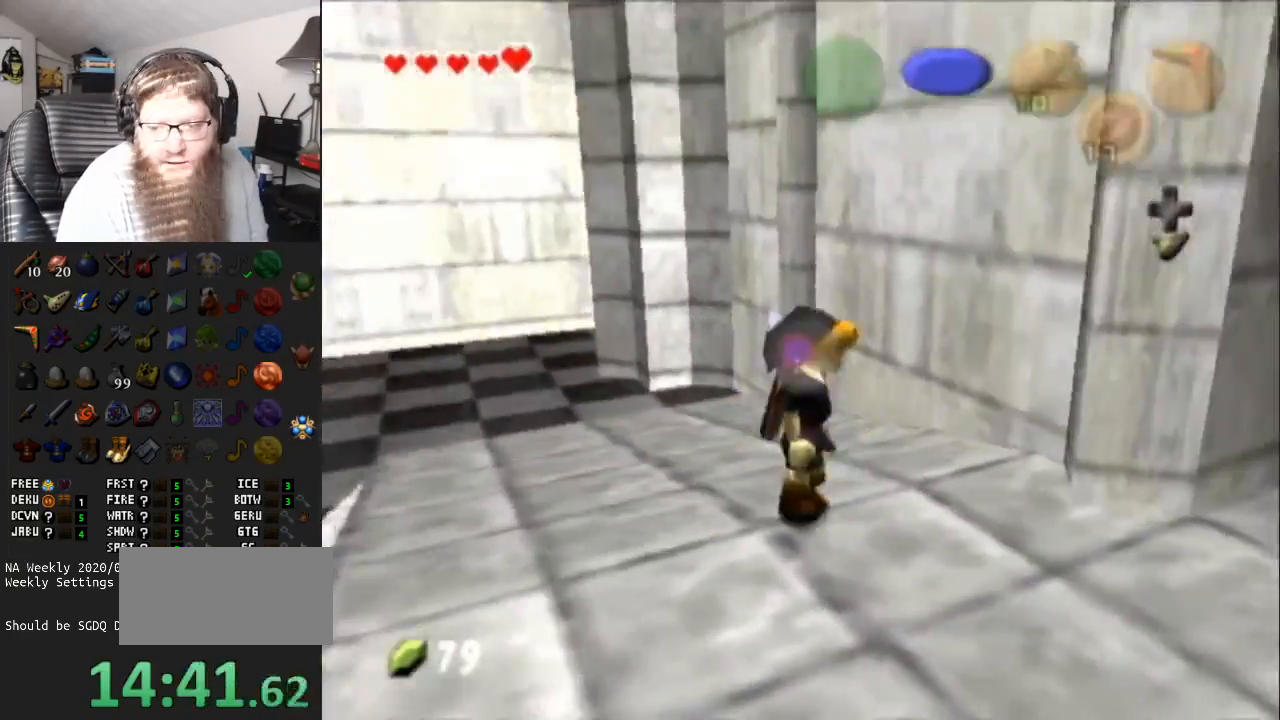
{"buttons": [], "left_stick": "up-right", "right_stick": "center", "events": [[100, "A", "up"], [283, "left_stick", "up-right"]]}
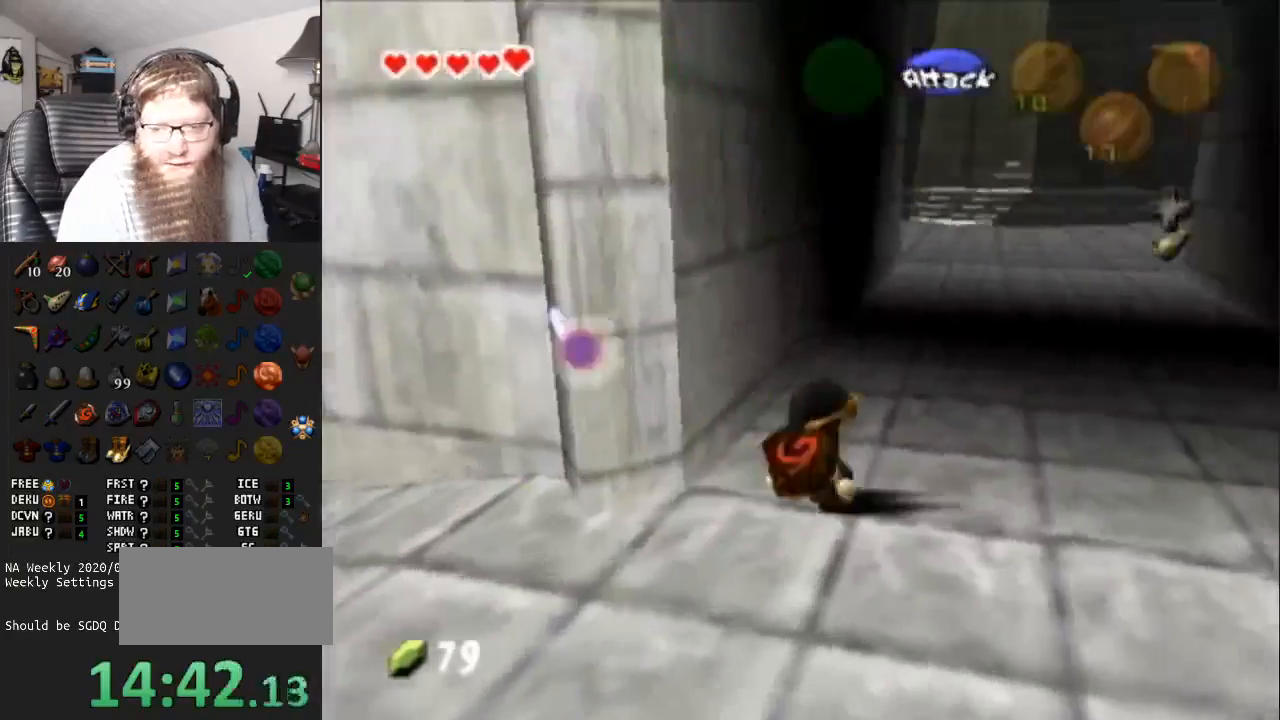
{"buttons": ["A"], "left_stick": "up-right", "right_stick": "center", "events": [[133, "A", "down"]]}
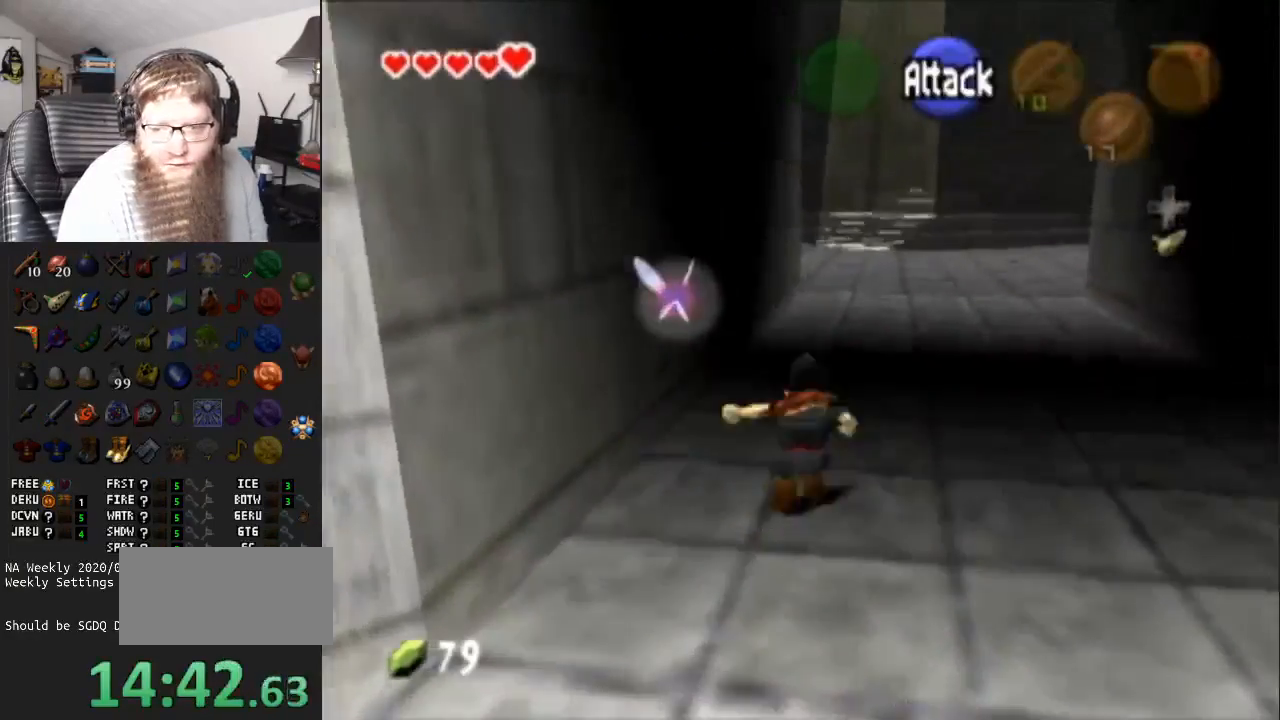
{"buttons": [], "left_stick": "up", "right_stick": "center", "events": [[50, "A", "up"], [400, "left_stick", "up"]]}
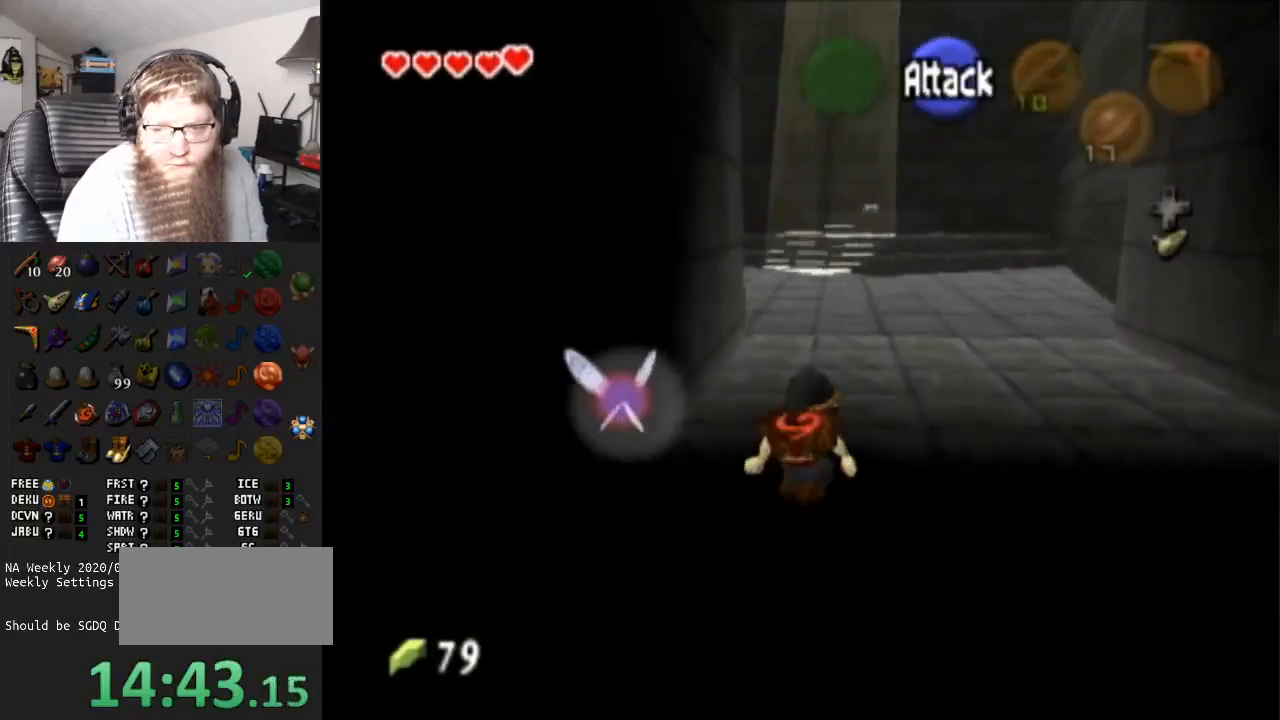
{"buttons": [], "left_stick": "up", "right_stick": "center", "events": [[67, "A", "down"], [500, "A", "up"]]}
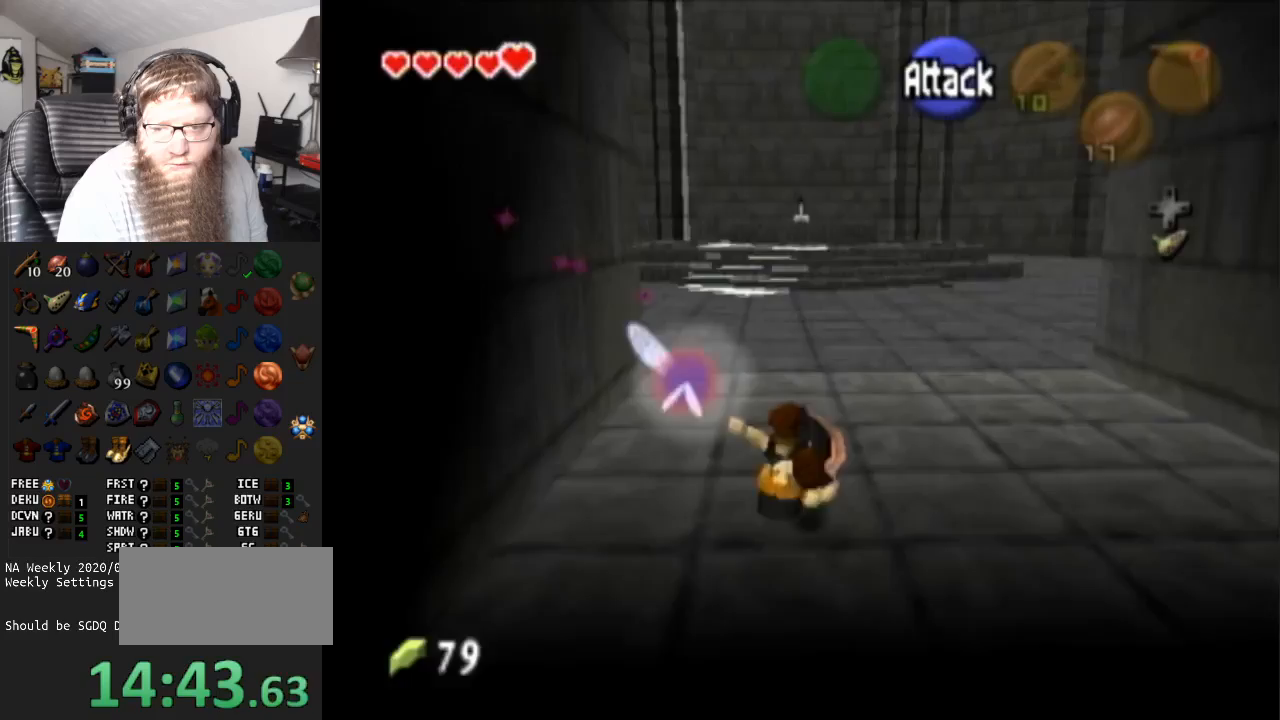
{"buttons": ["A"], "left_stick": "up", "right_stick": "center", "events": [[300, "A", "down"]]}
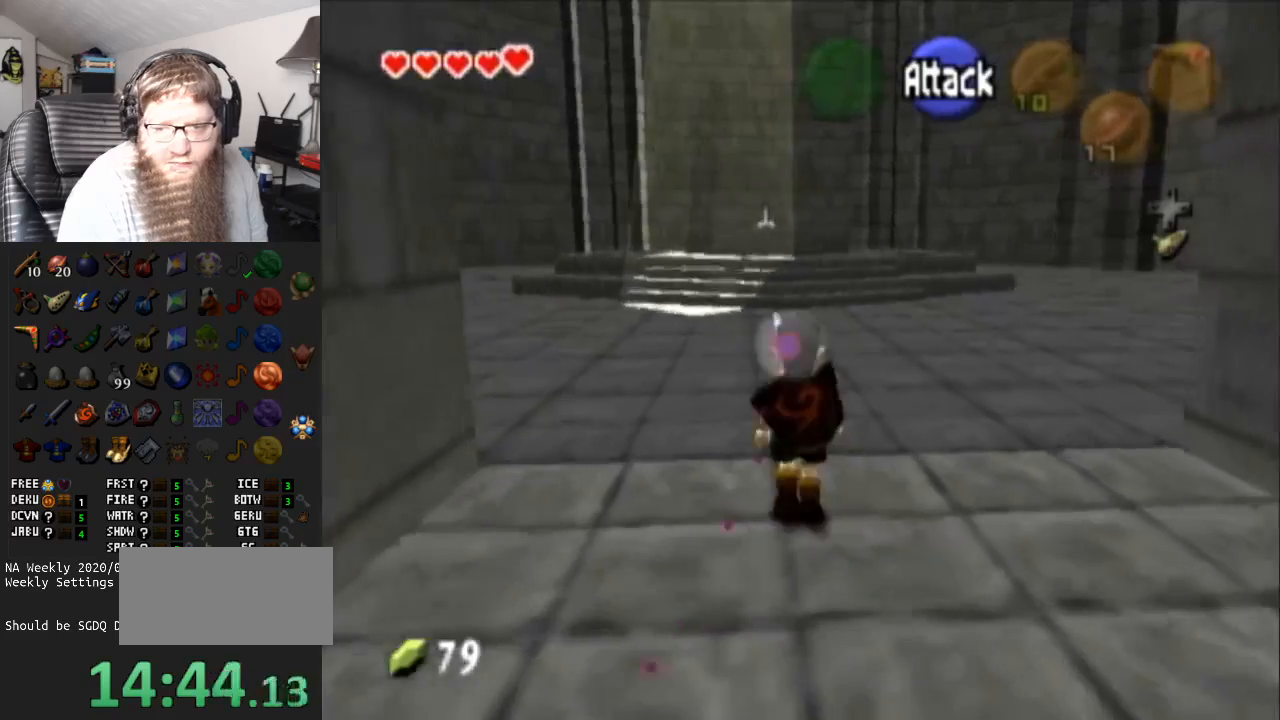
{"buttons": [], "left_stick": "up", "right_stick": "center", "events": [[250, "A", "up"]]}
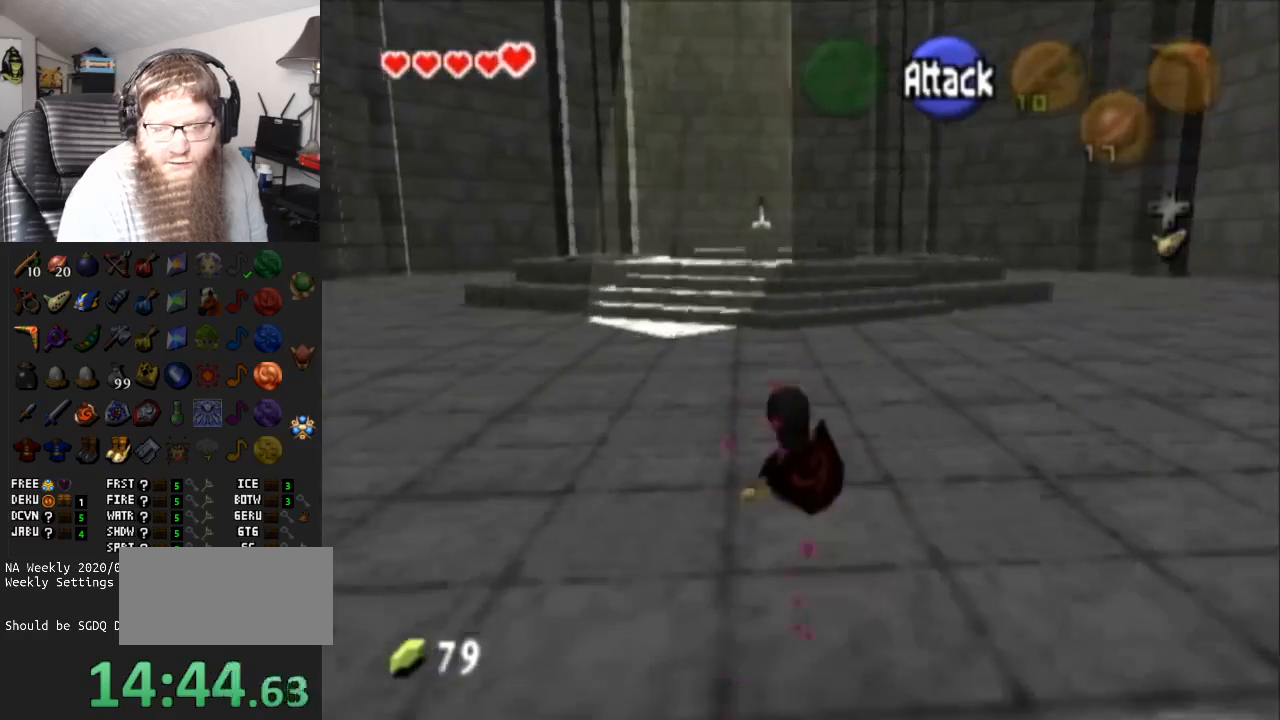
{"buttons": ["A"], "left_stick": "up", "right_stick": "center", "events": [[83, "A", "down"]]}
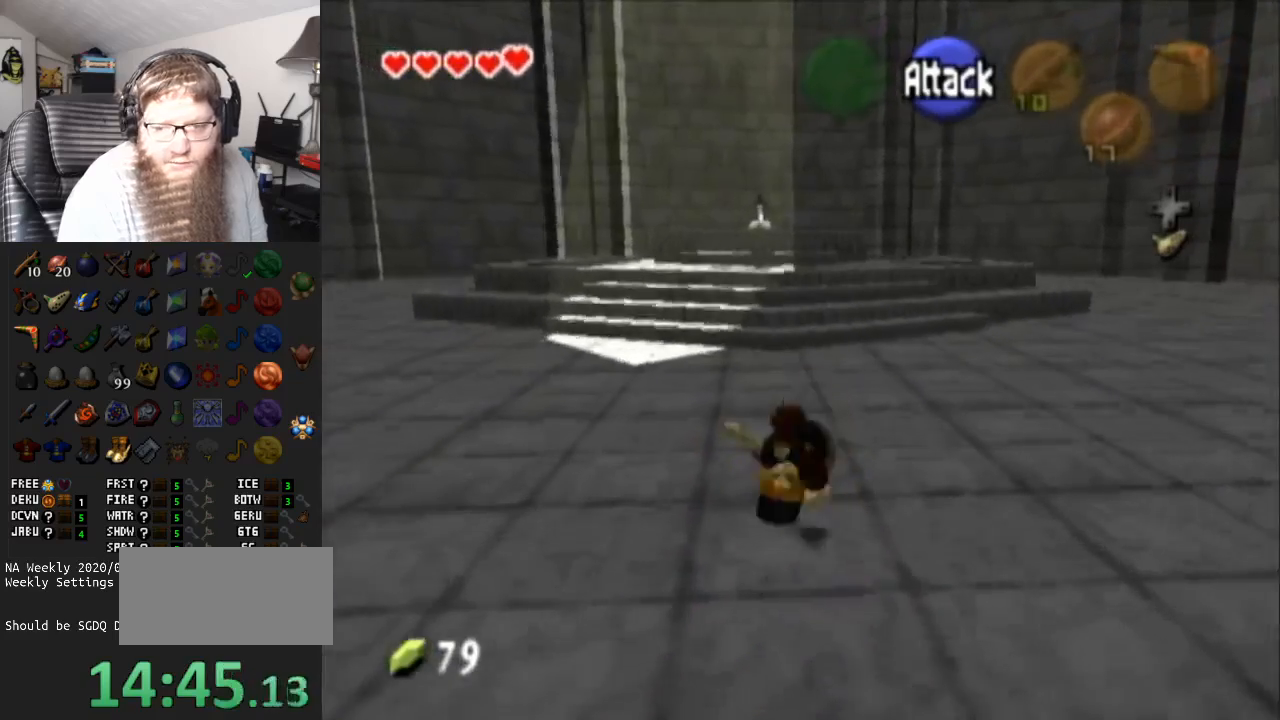
{"buttons": ["A"], "left_stick": "up", "right_stick": "center", "events": [[50, "A", "up"], [333, "A", "down"]]}
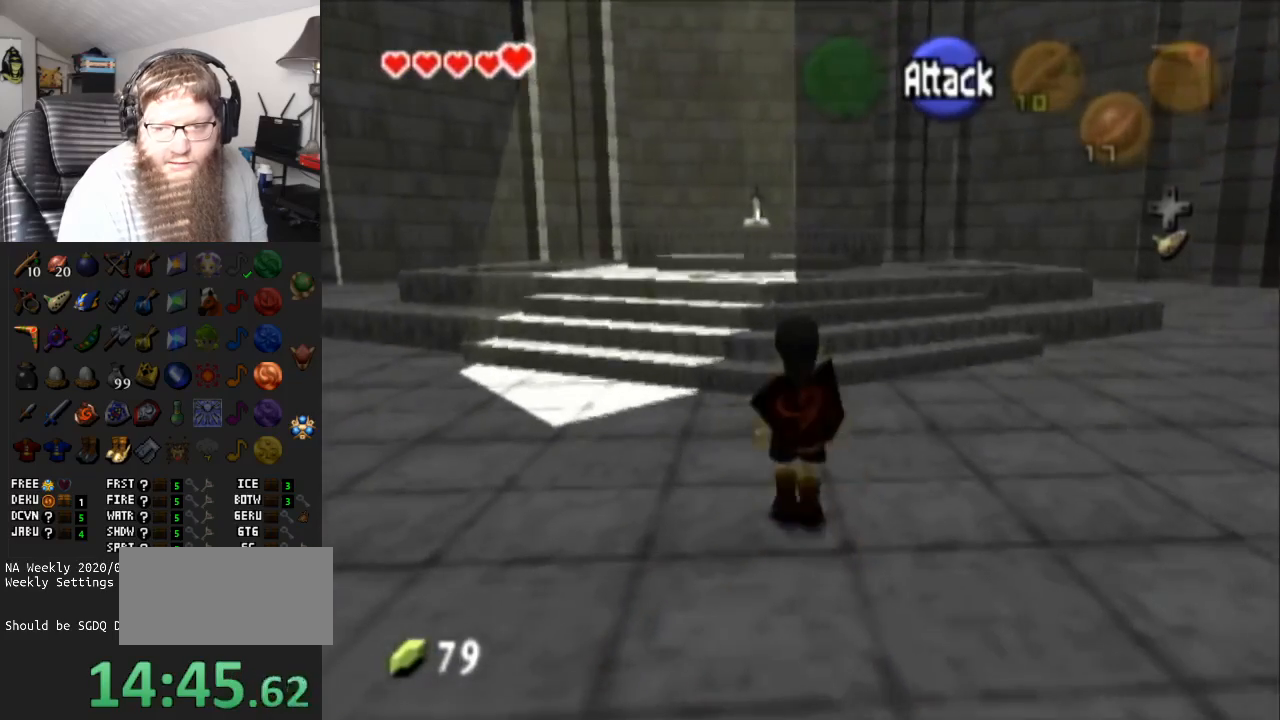
{"buttons": [], "left_stick": "up", "right_stick": "center", "events": [[267, "A", "up"]]}
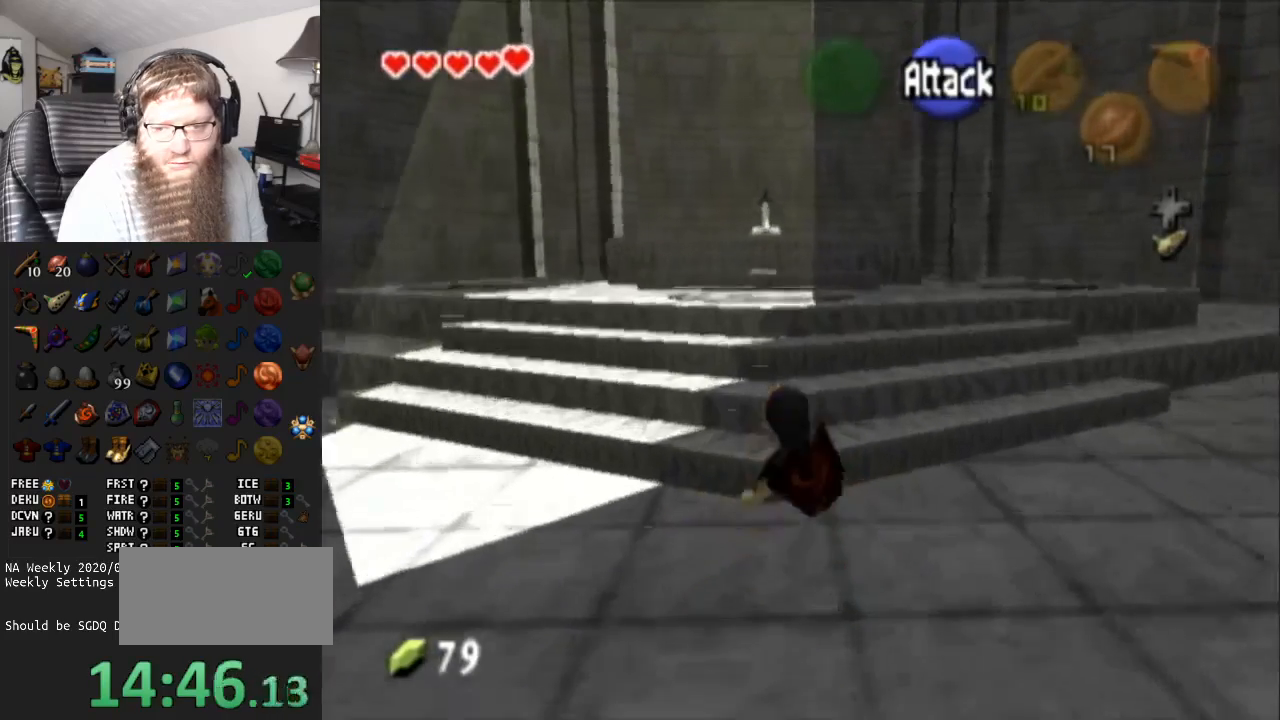
{"buttons": [], "left_stick": "up", "right_stick": "center", "events": [[33, "A", "down"], [500, "A", "up"]]}
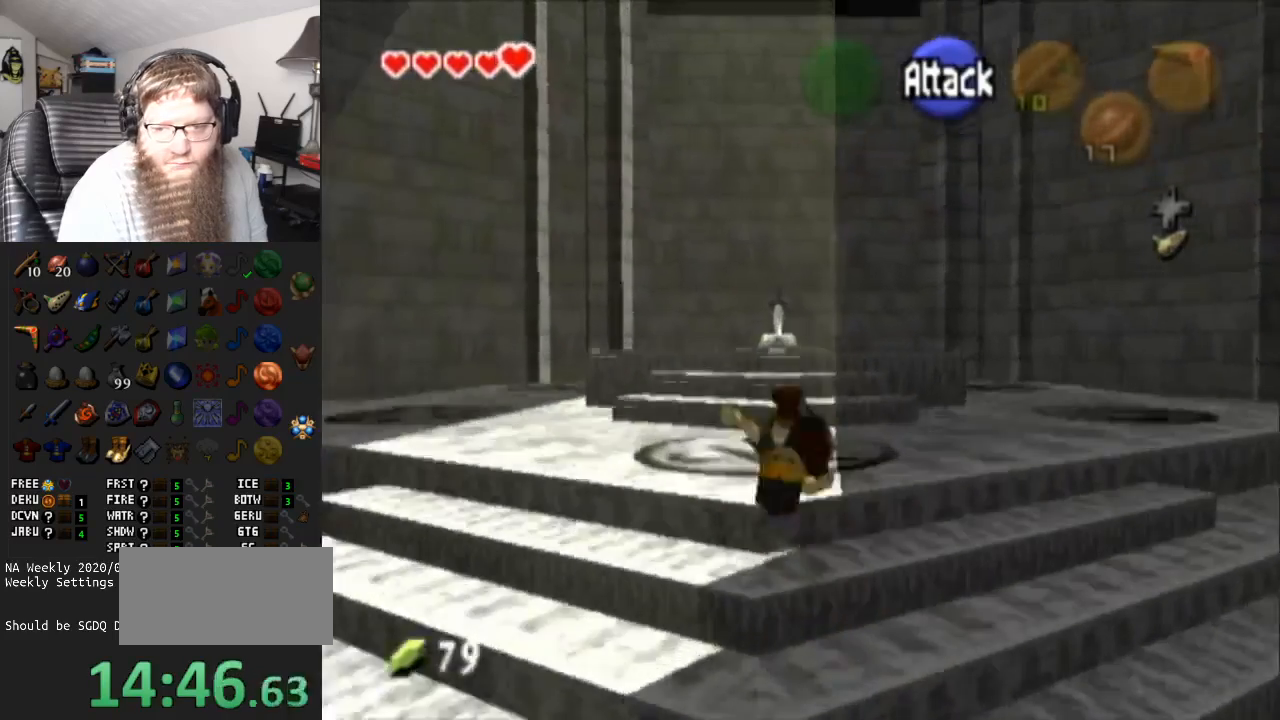
{"buttons": ["A"], "left_stick": "up", "right_stick": "center", "events": [[283, "A", "down"]]}
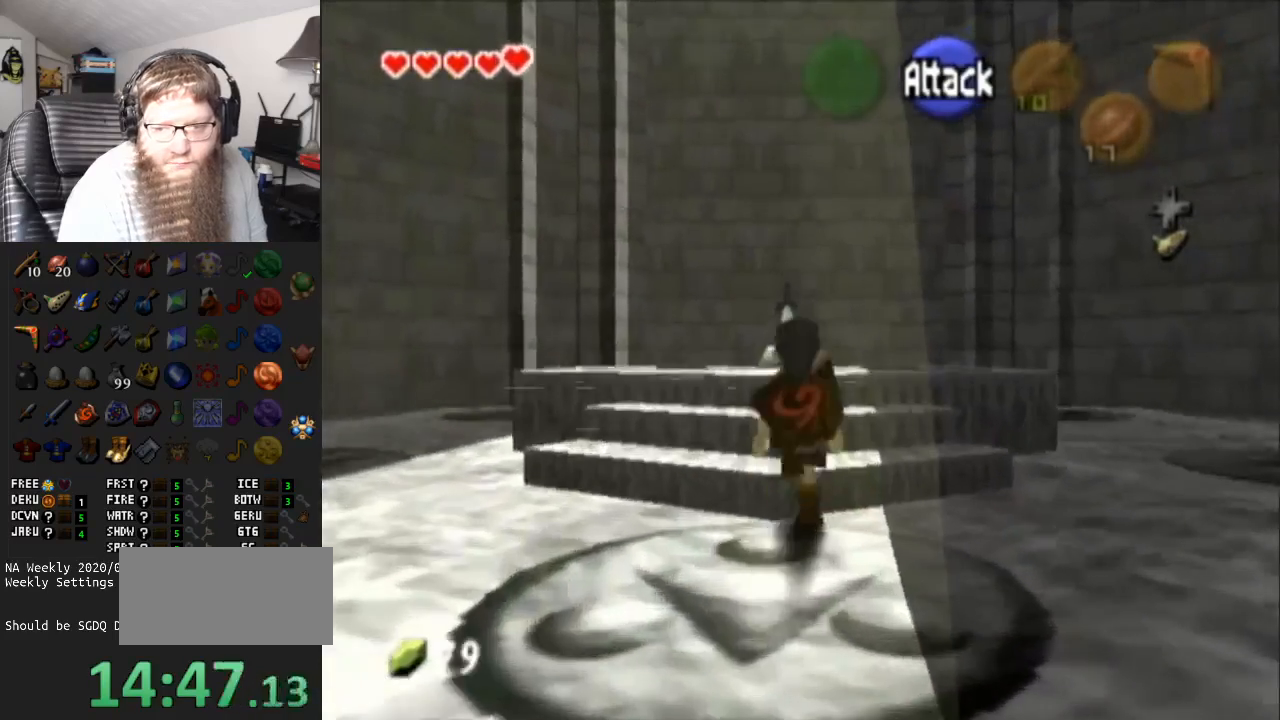
{"buttons": ["A"], "left_stick": "up", "right_stick": "center", "events": [[300, "A", "up"], [467, "A", "down"]]}
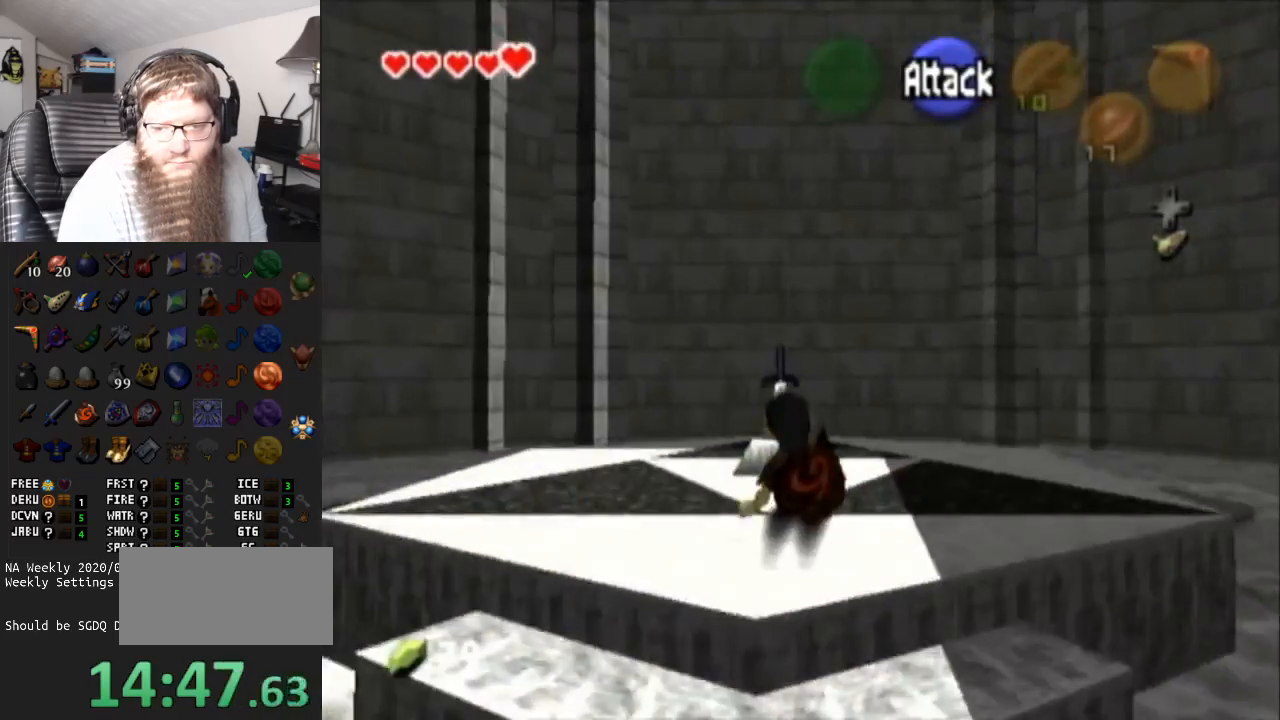
{"buttons": ["A"], "left_stick": "center", "right_stick": "center", "events": [[100, "A", "up"], [100, "left_stick", "center"], [150, "A", "down"], [283, "A", "up"], [333, "A", "down"]]}
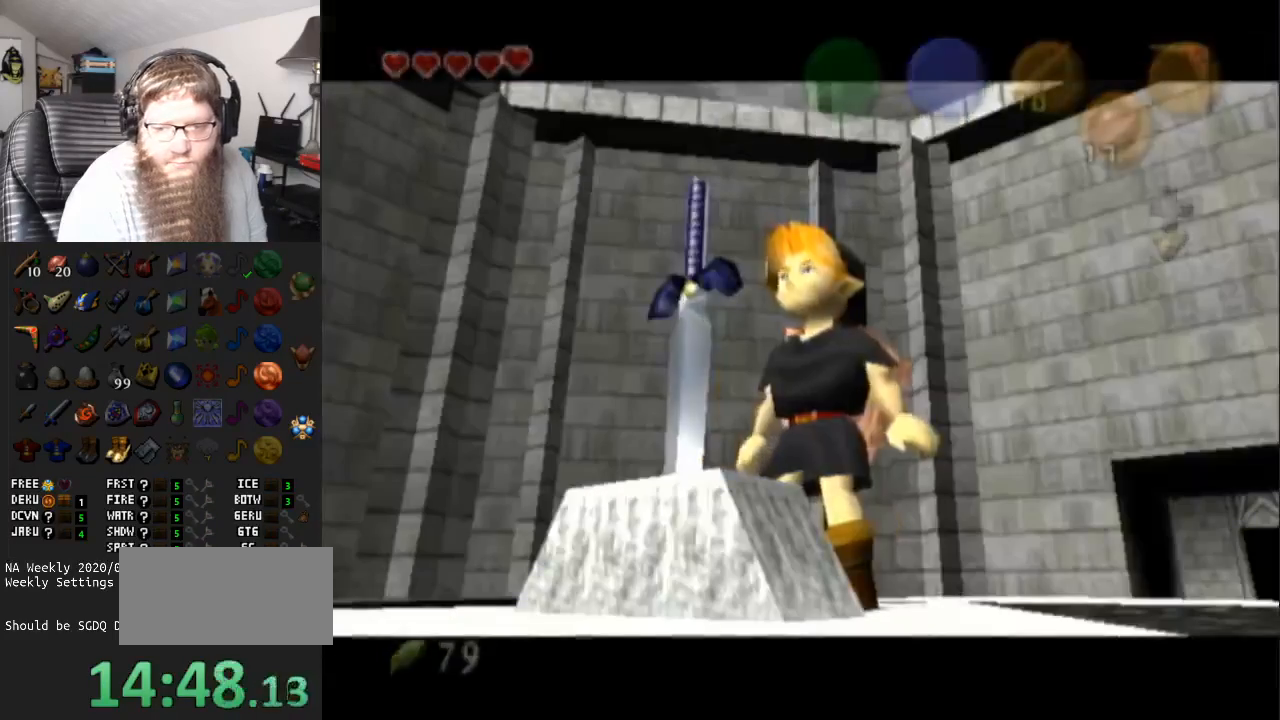
{"buttons": ["A"], "left_stick": "center", "right_stick": "center", "events": []}
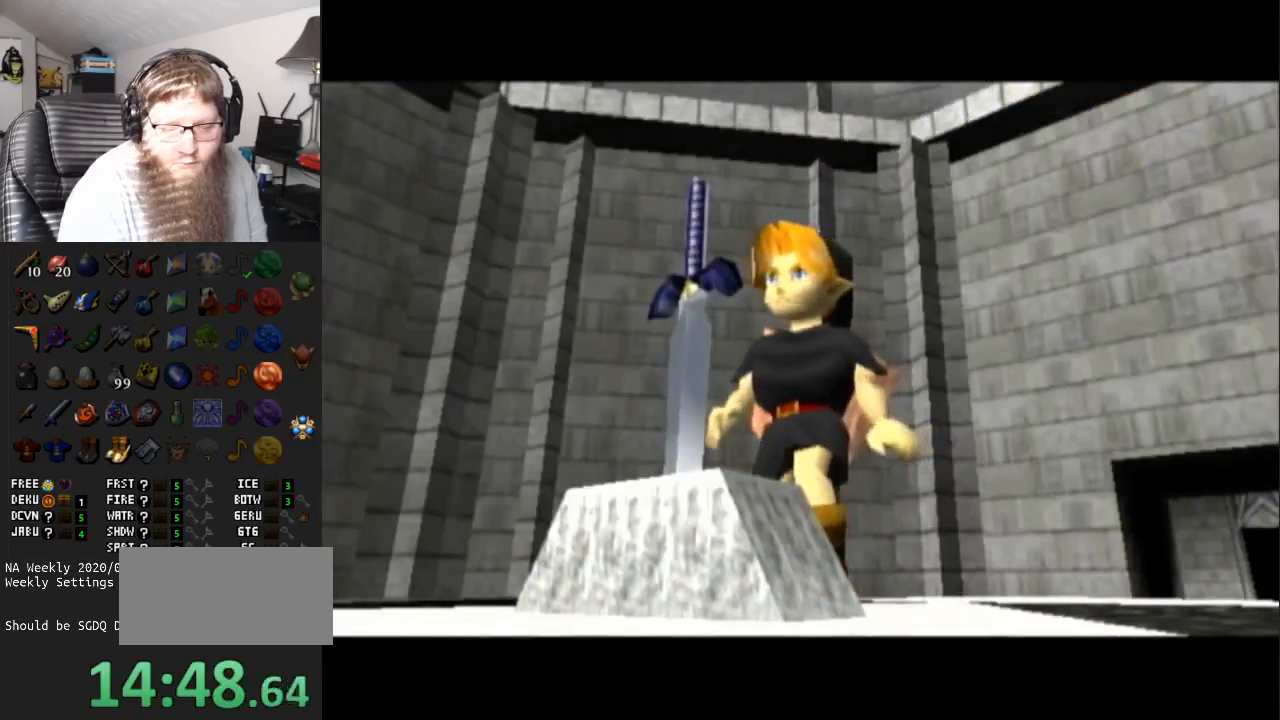
{"buttons": [], "left_stick": "center", "right_stick": "center", "events": [[217, "A", "up"]]}